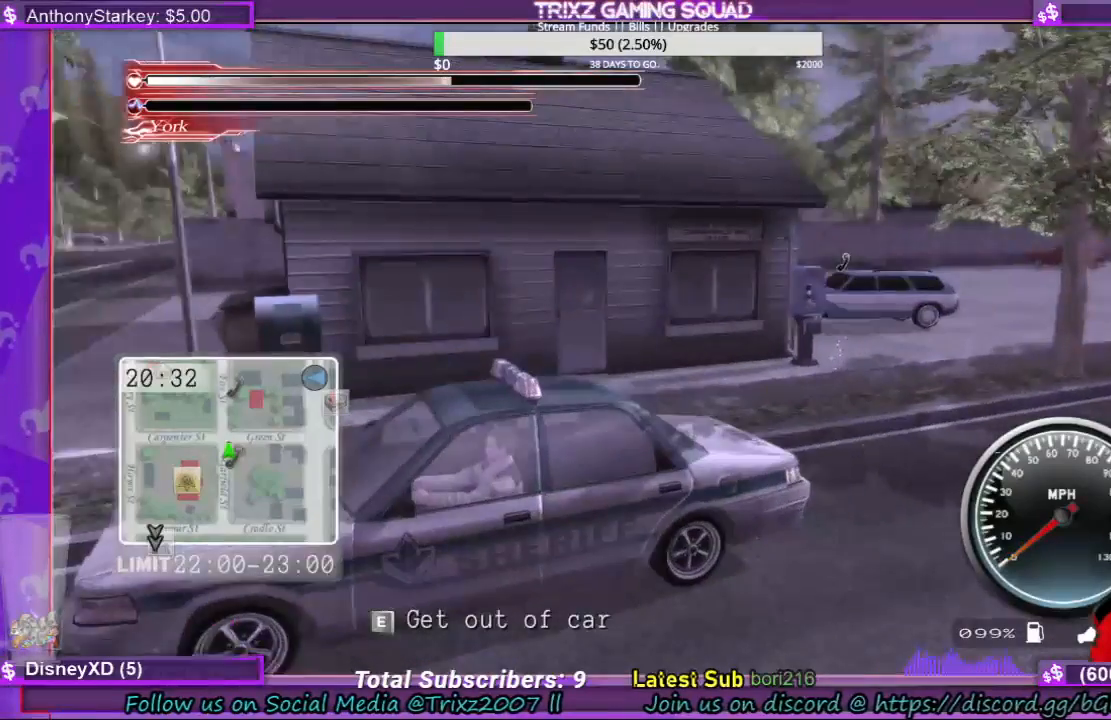
Gameplay with keyboard and mouse; each line is a JSON object with the keys and mouse buttons held at the frame after it. "events" lists presses ("down") and releases ("up") of "a", "ctrl", "d", "e", "f", "q", "r", "s", "shift", "space", "tab", "w", "mouse_left", "mouse_wheel", "mouse_right", "mouse_mb4" and "mouse_mb5" between this image and that frame as [ms after this image, input, new state], when the widget could be followed in between. "mouse_left", "mouse_wheel", "mouse_right", "mouse_mb4", "mouse_mb5" = the "left", "wheel", "right", "mb4", "mb5" buttons of the "mouse" list. No other keys are recorded. "wheel" means that the mouse wheel is clicked or scrolled. Mouse movement is not recorded.
{"keys": ["s"], "mouse": [], "events": [[433, "s", "down"]]}
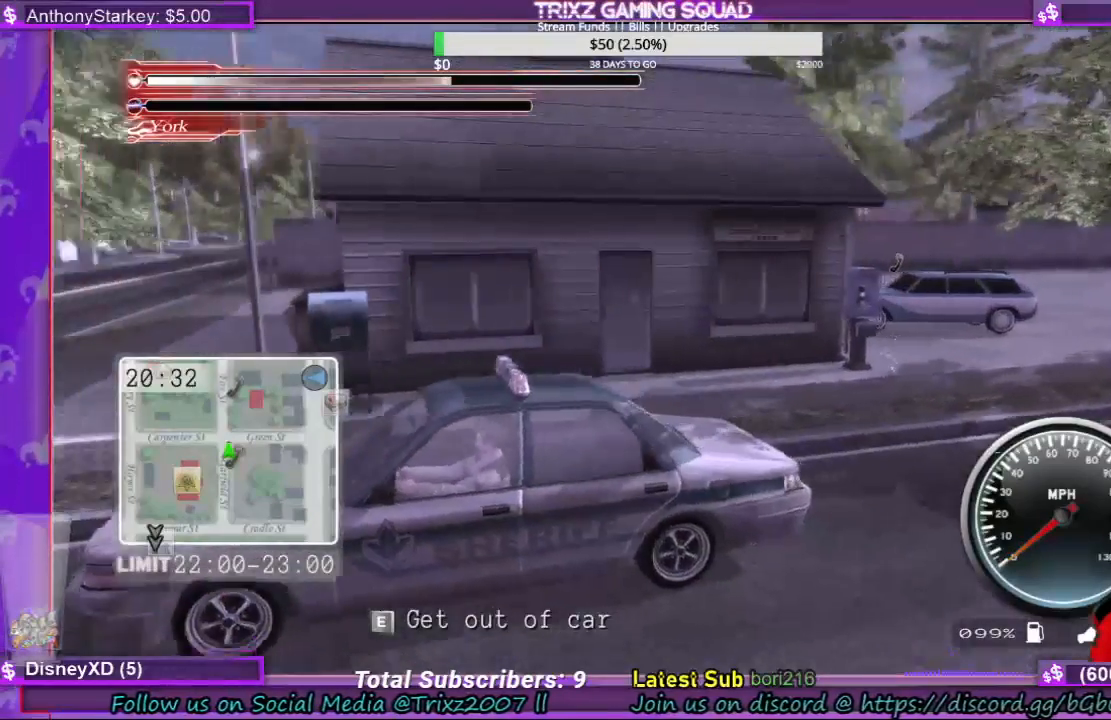
{"keys": ["s"], "mouse": [], "events": []}
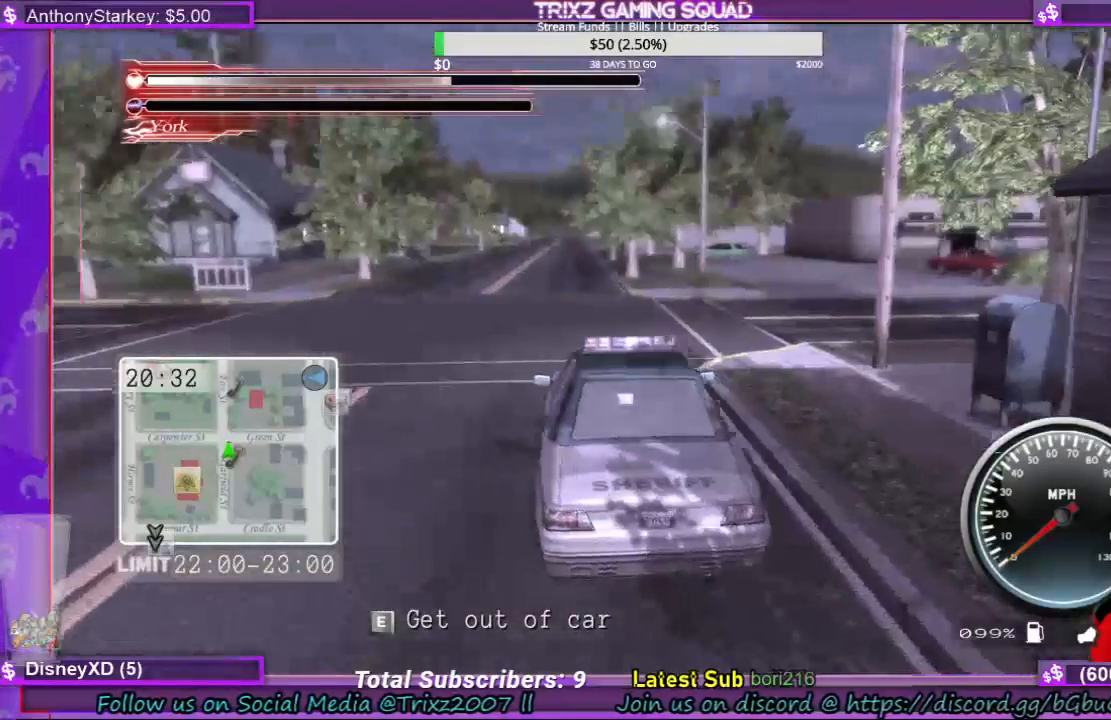
{"keys": ["s"], "mouse": [], "events": []}
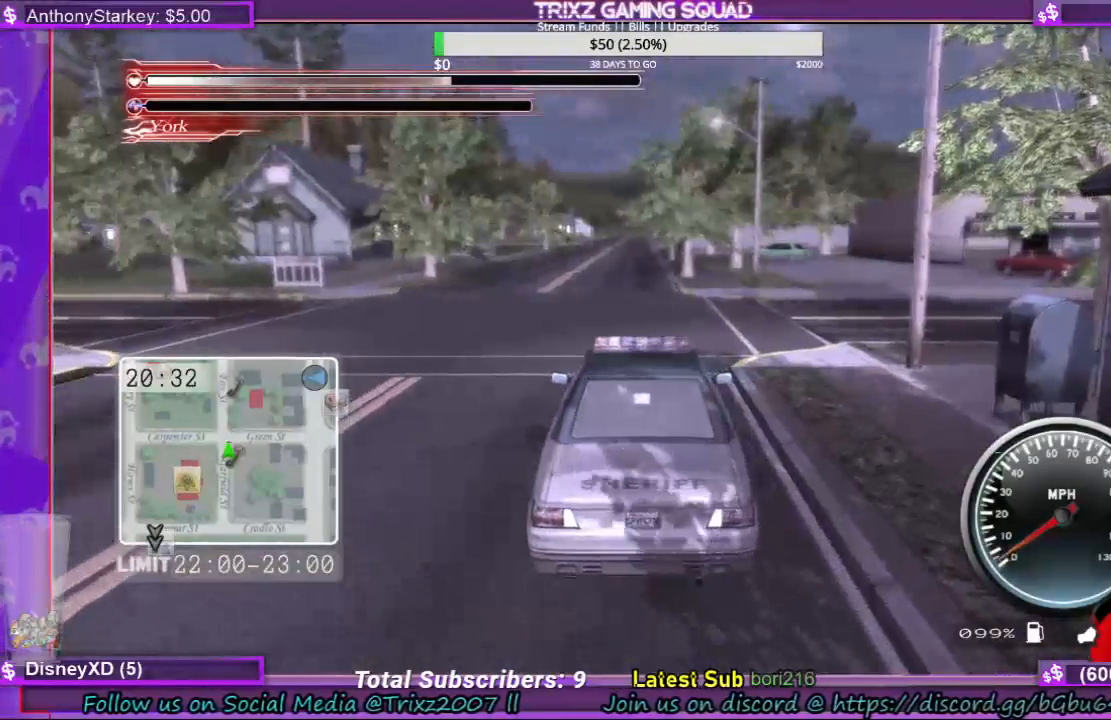
{"keys": ["s"], "mouse": [], "events": []}
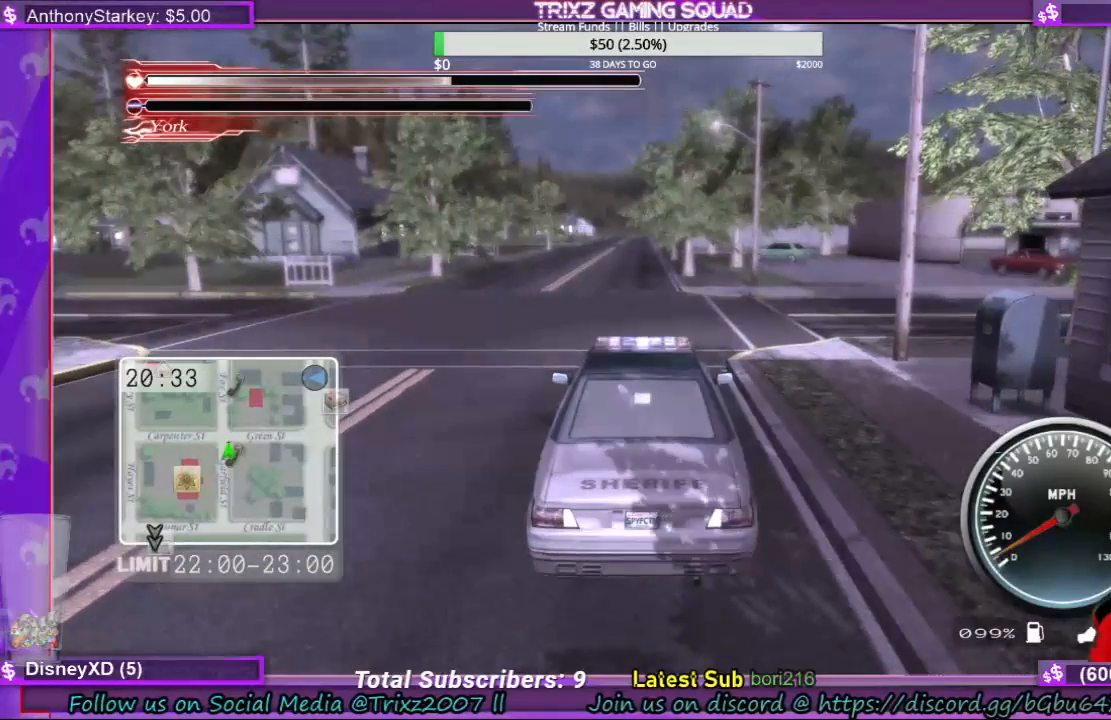
{"keys": [], "mouse": [], "events": [[433, "s", "up"]]}
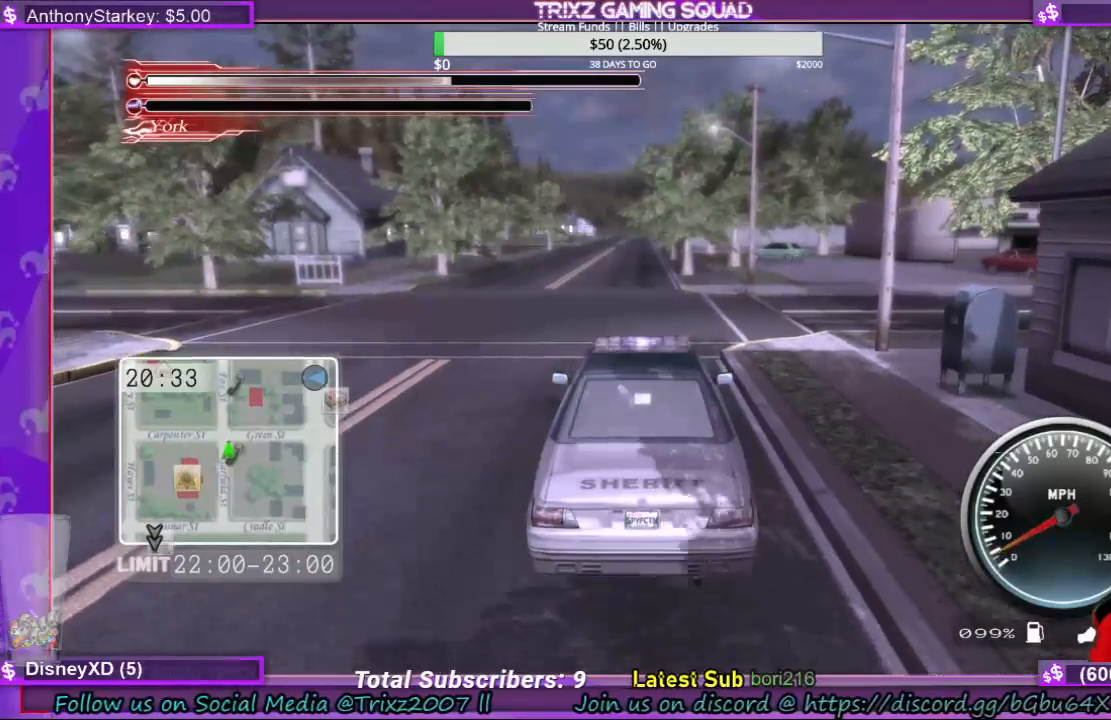
{"keys": [], "mouse": [], "events": []}
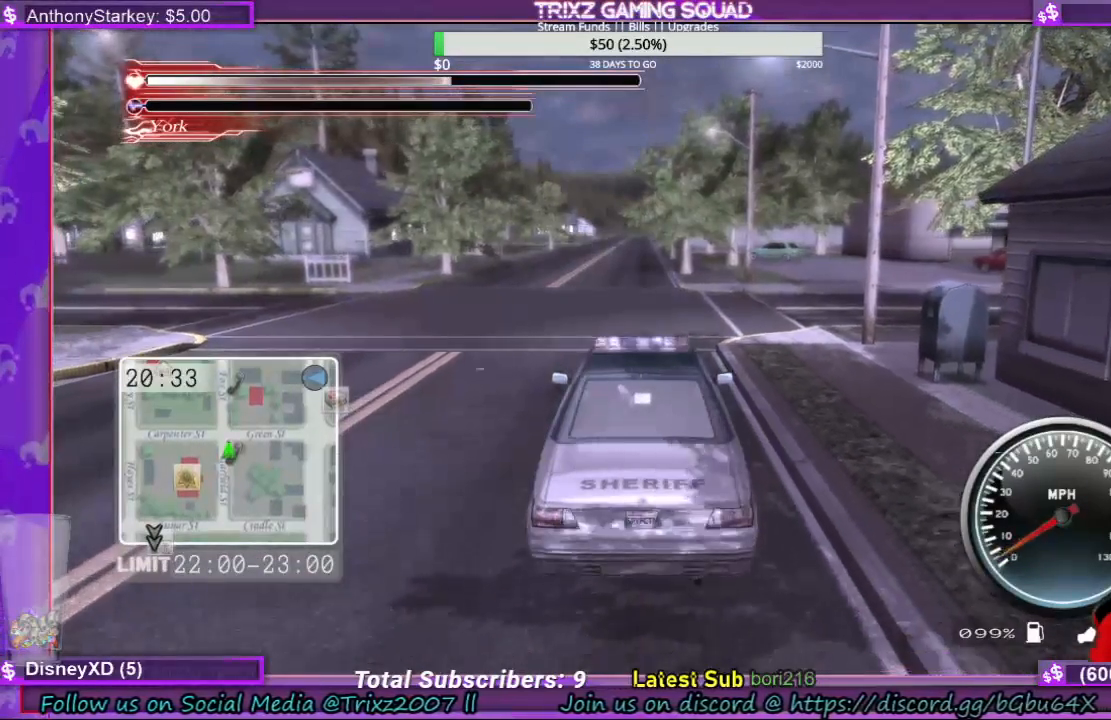
{"keys": [], "mouse": [], "events": []}
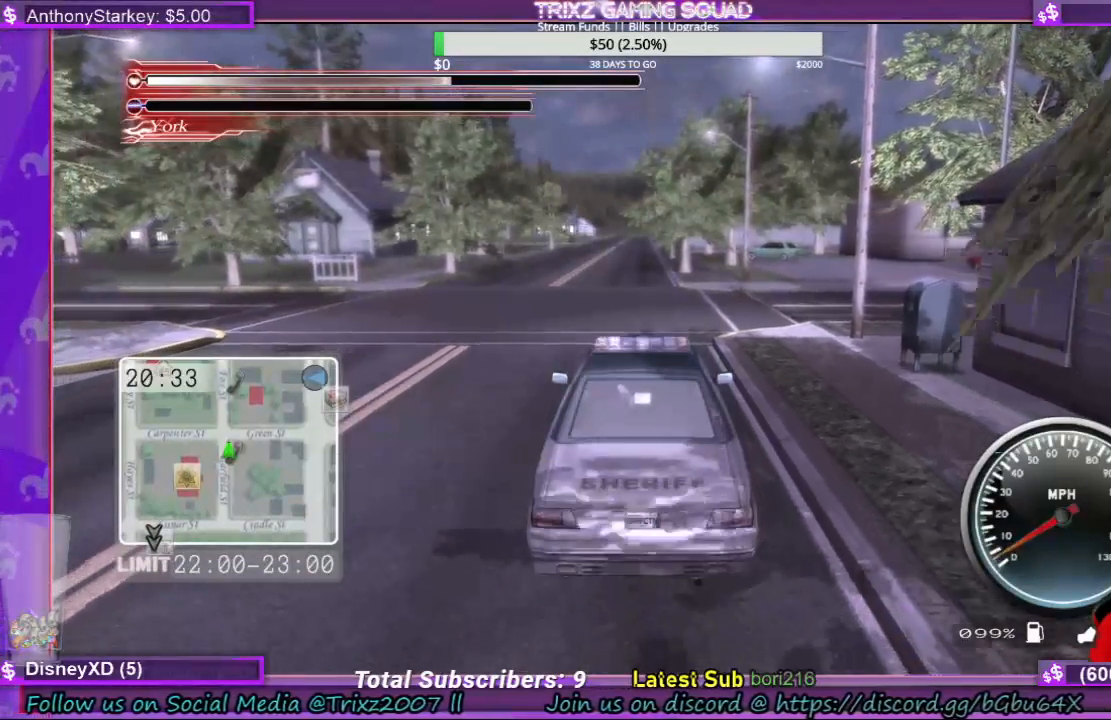
{"keys": [], "mouse": [], "events": []}
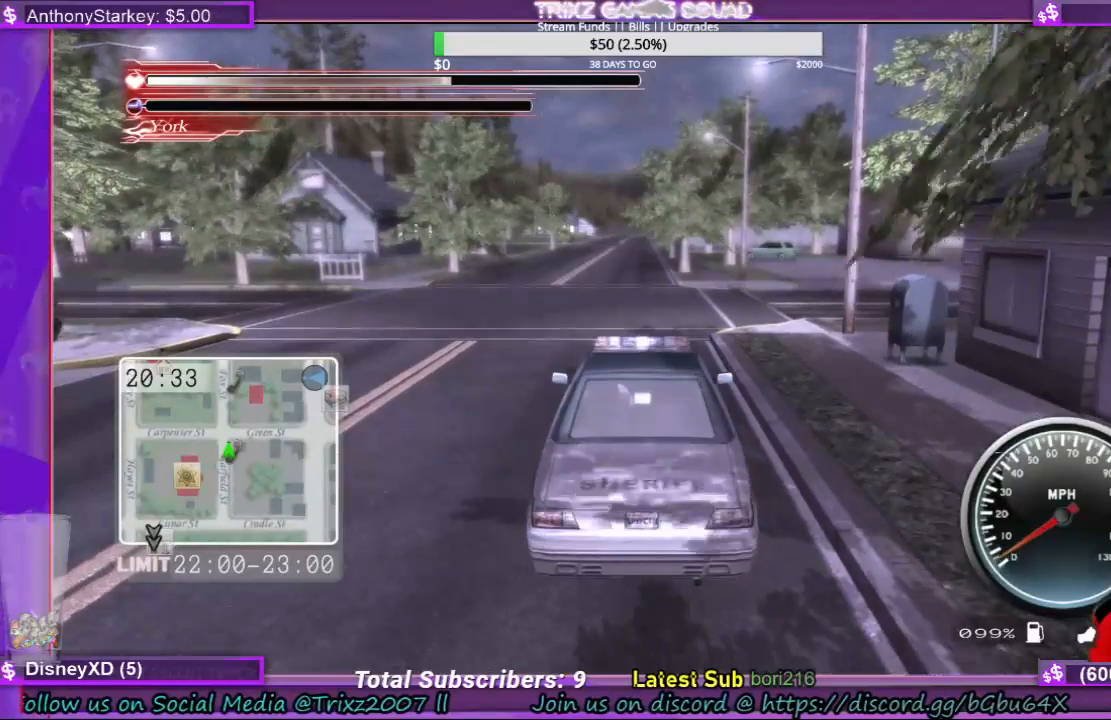
{"keys": ["s"], "mouse": [], "events": [[233, "s", "down"]]}
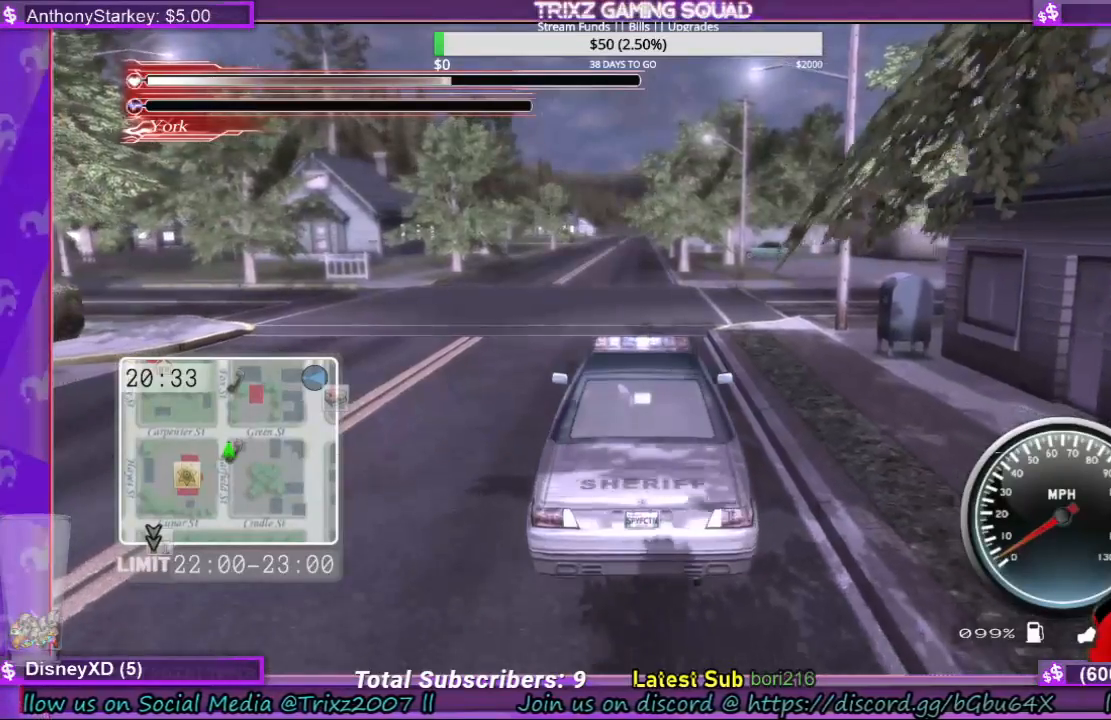
{"keys": ["d", "s"], "mouse": [], "events": [[100, "d", "down"]]}
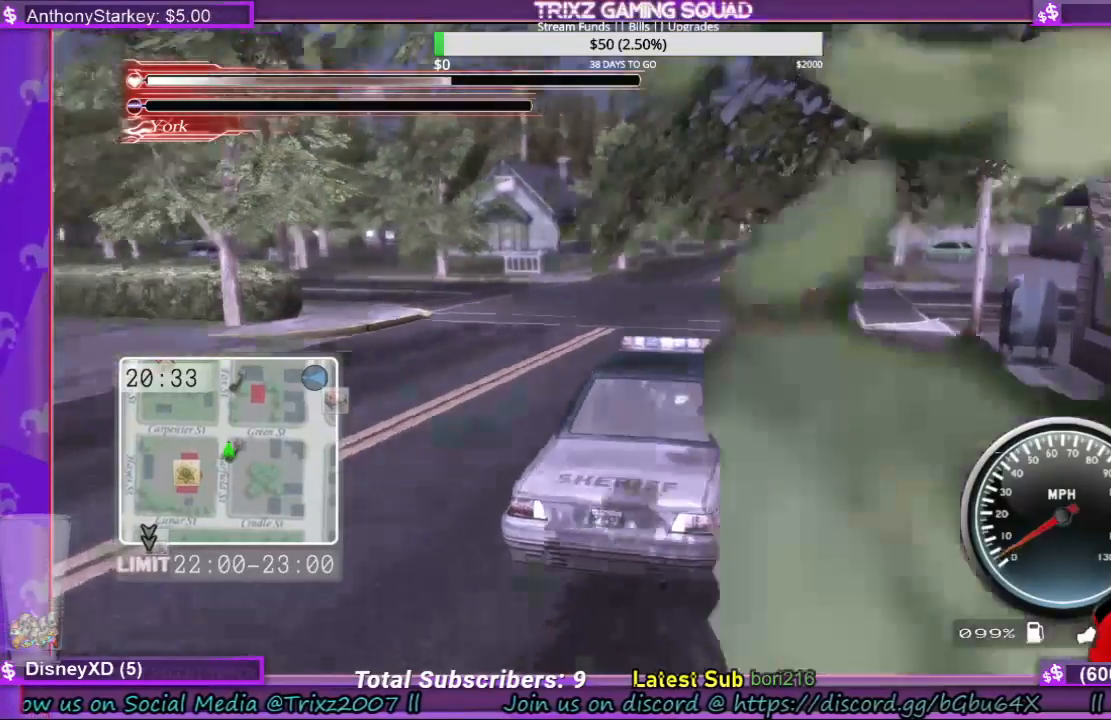
{"keys": ["d", "s"], "mouse": [], "events": []}
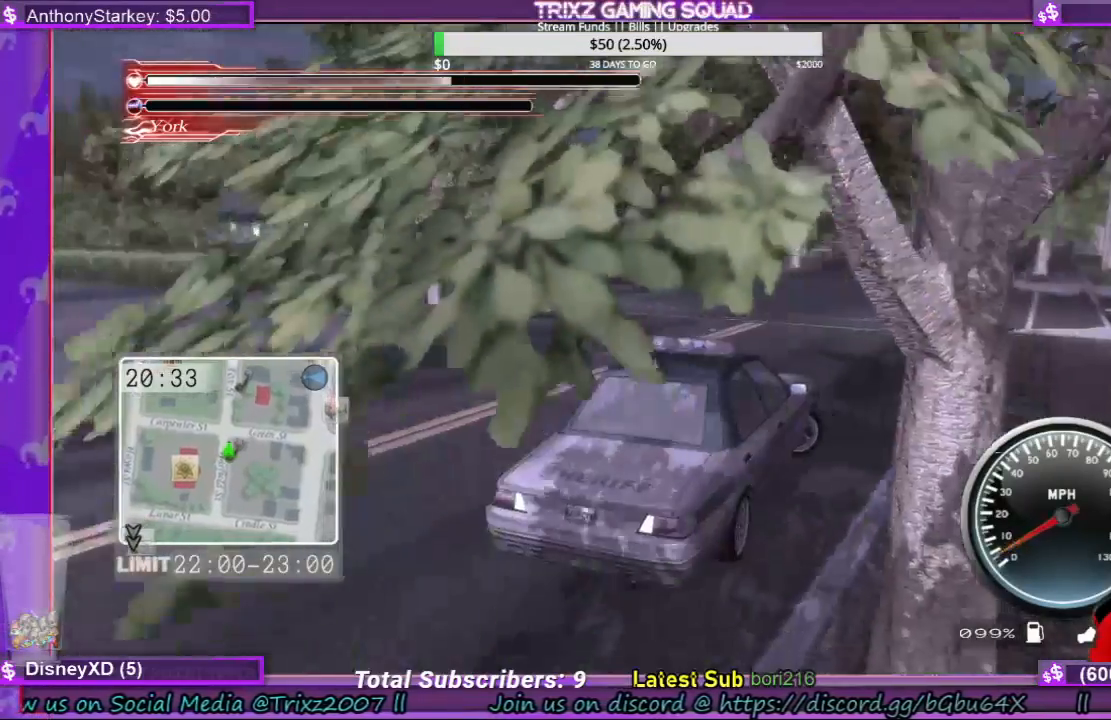
{"keys": ["d", "s"], "mouse": [], "events": []}
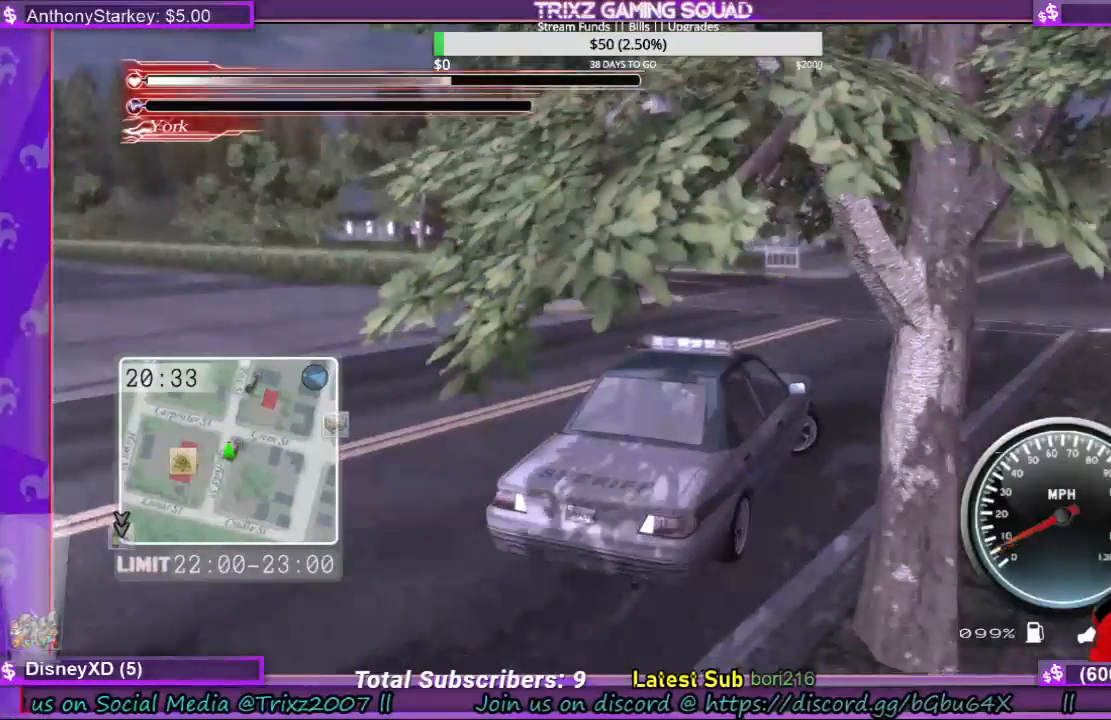
{"keys": ["d", "s"], "mouse": [], "events": []}
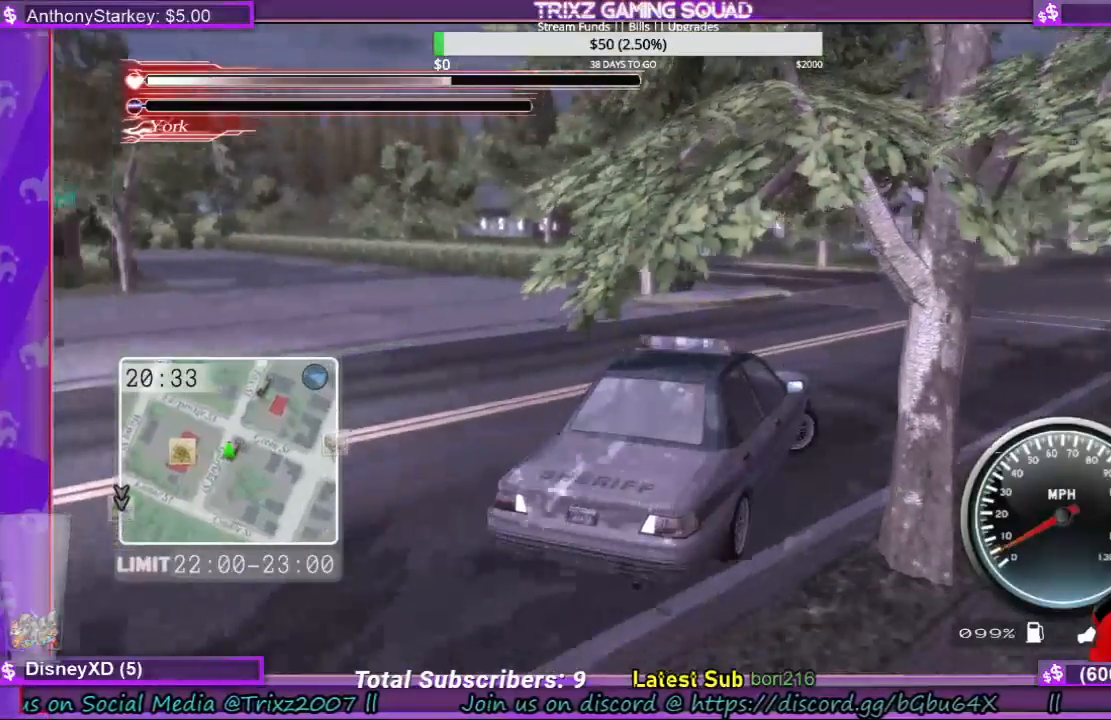
{"keys": ["d", "s"], "mouse": [], "events": []}
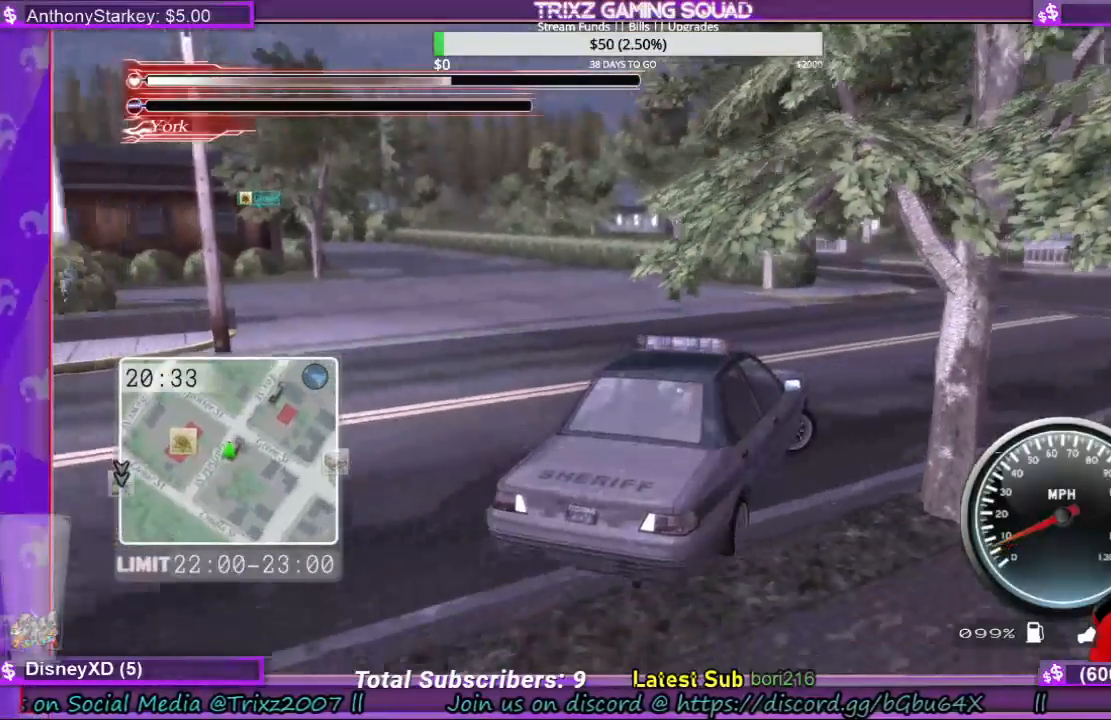
{"keys": ["d", "s"], "mouse": [], "events": []}
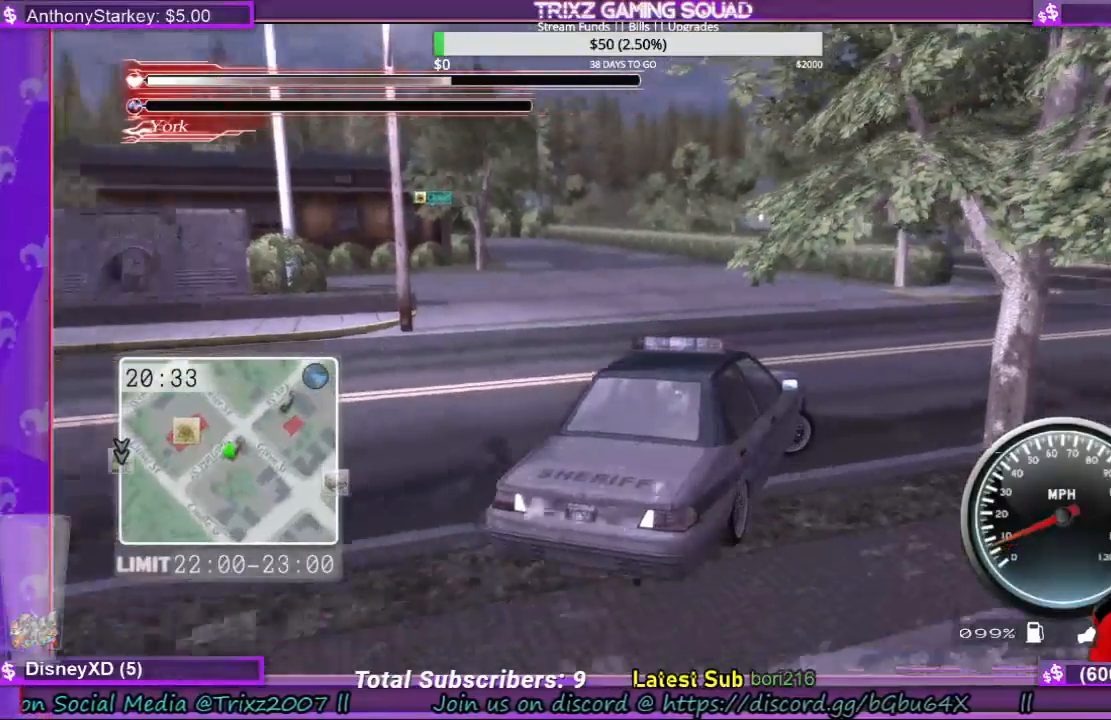
{"keys": ["d", "s"], "mouse": [], "events": []}
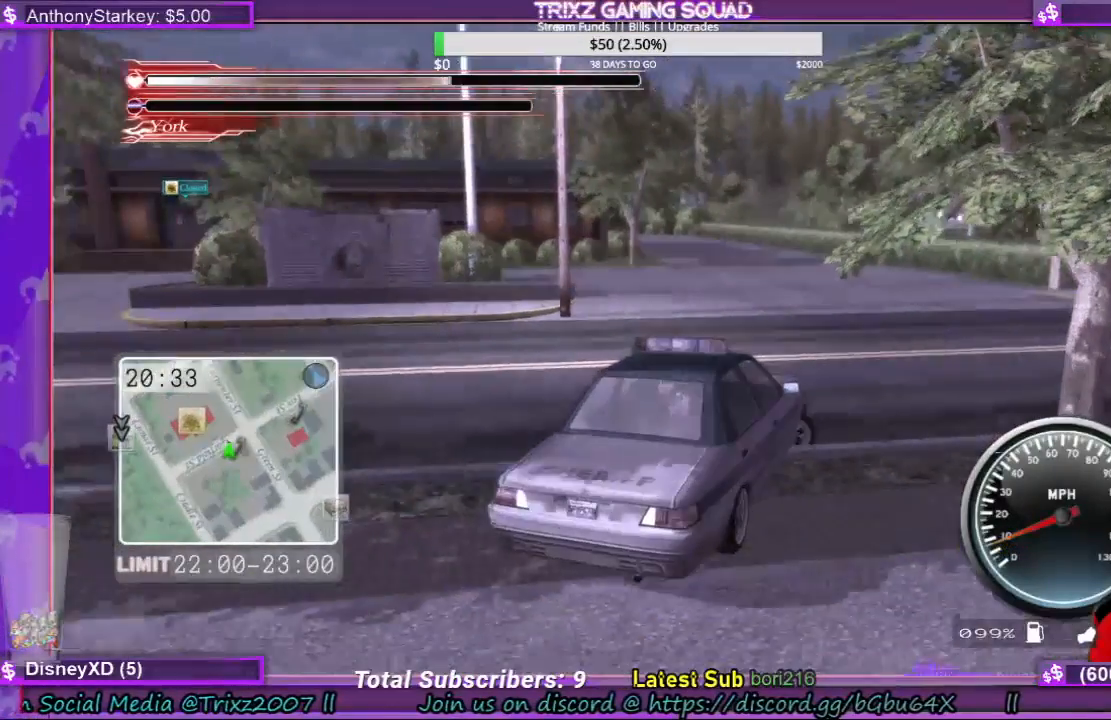
{"keys": ["d", "s"], "mouse": [], "events": []}
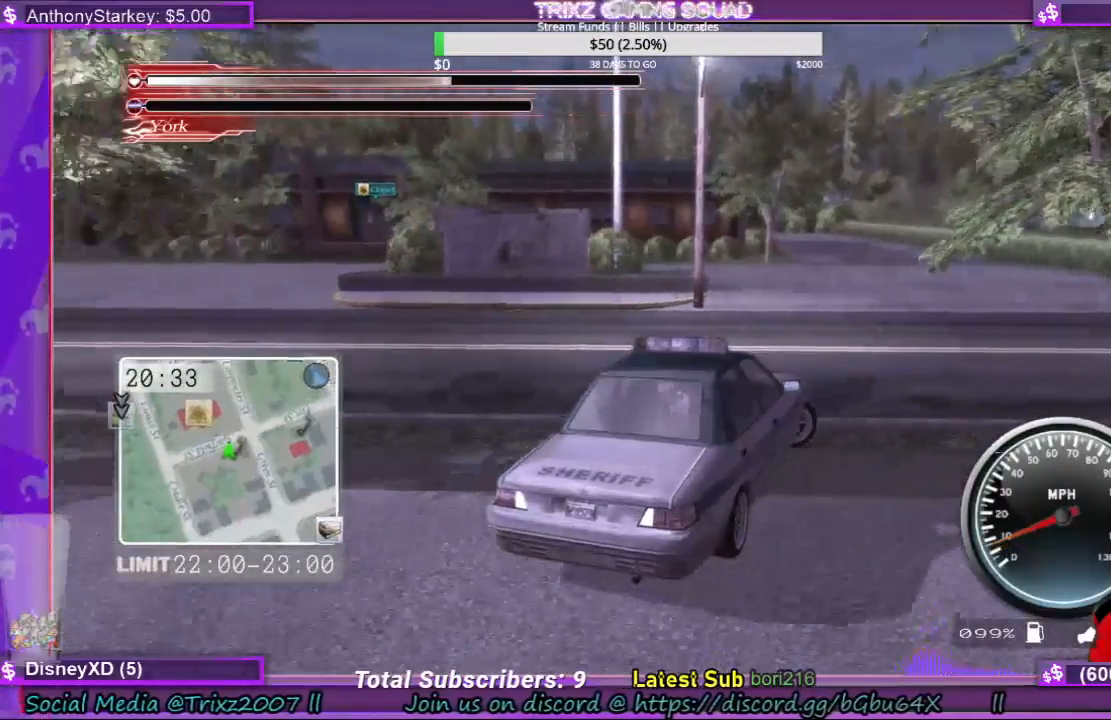
{"keys": ["d"], "mouse": [], "events": [[133, "s", "up"]]}
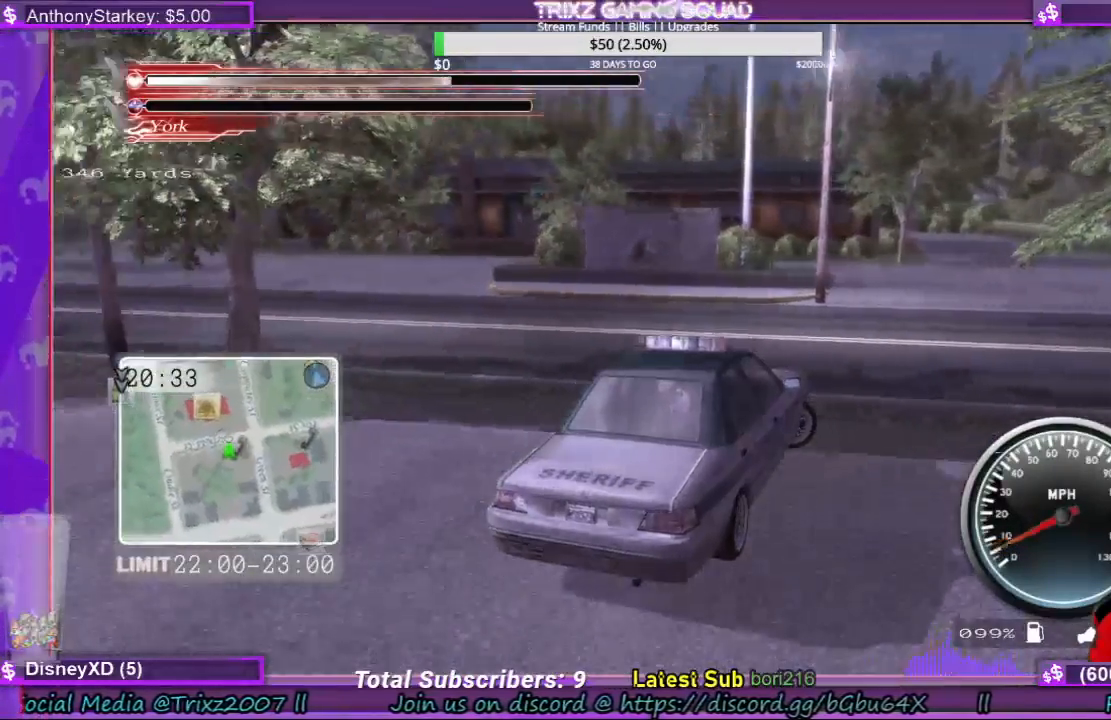
{"keys": ["a", "w"], "mouse": [], "events": [[67, "w", "down"], [133, "d", "up"], [233, "a", "down"]]}
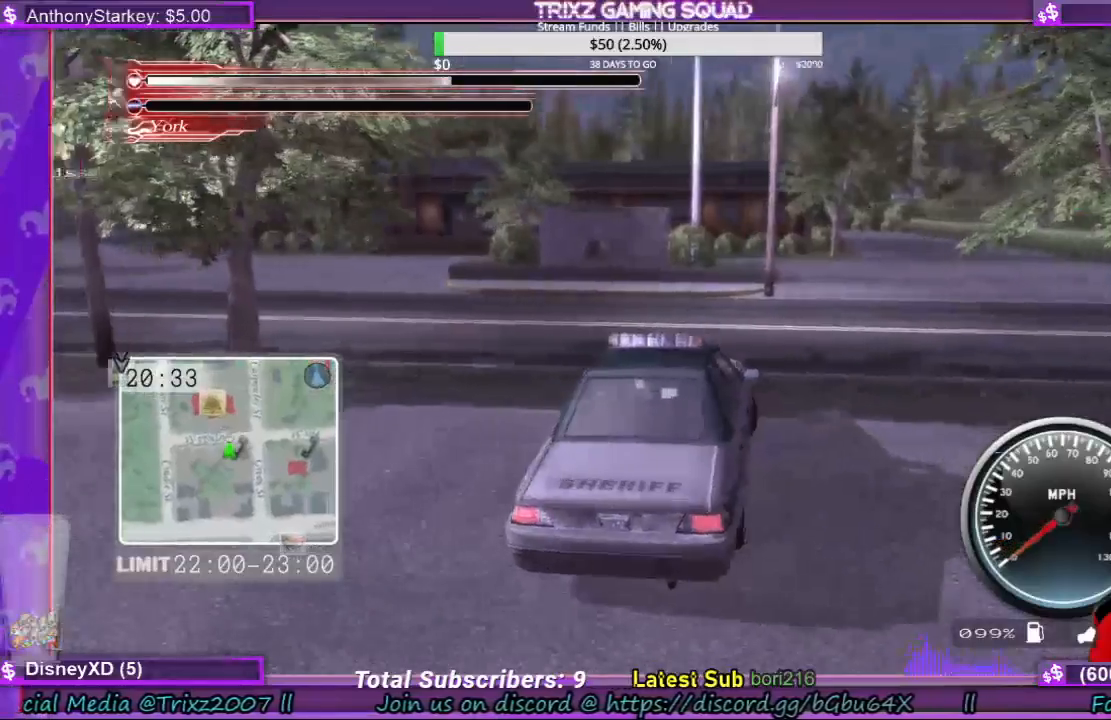
{"keys": ["a", "w"], "mouse": [], "events": []}
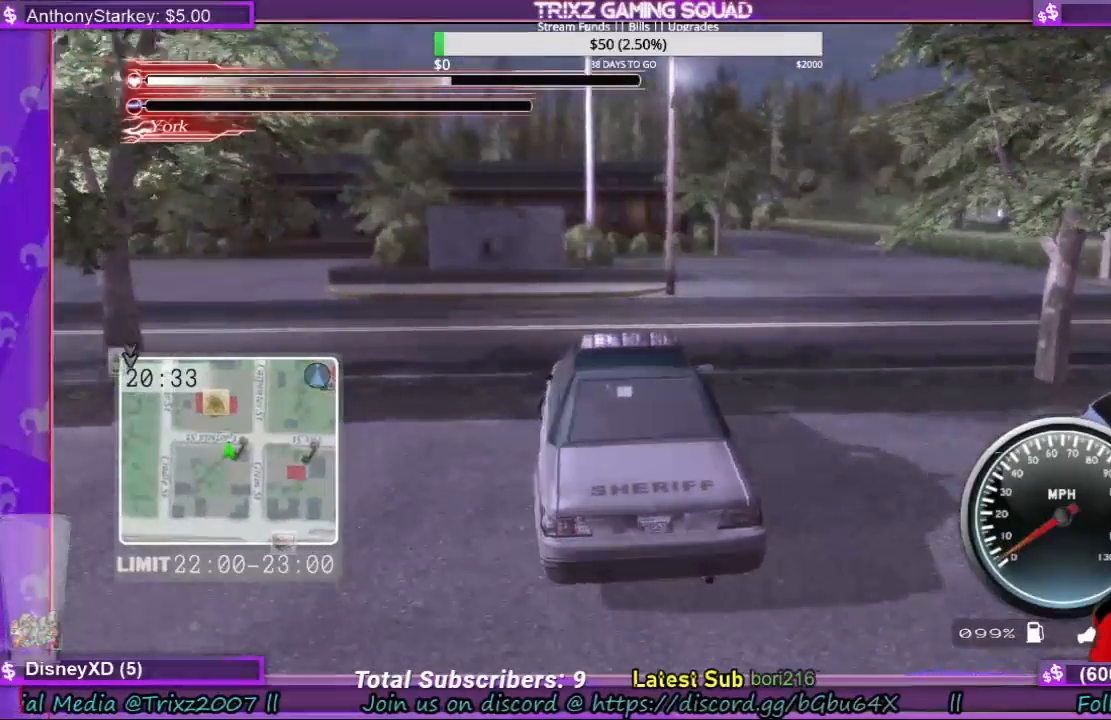
{"keys": ["a", "w"], "mouse": [], "events": []}
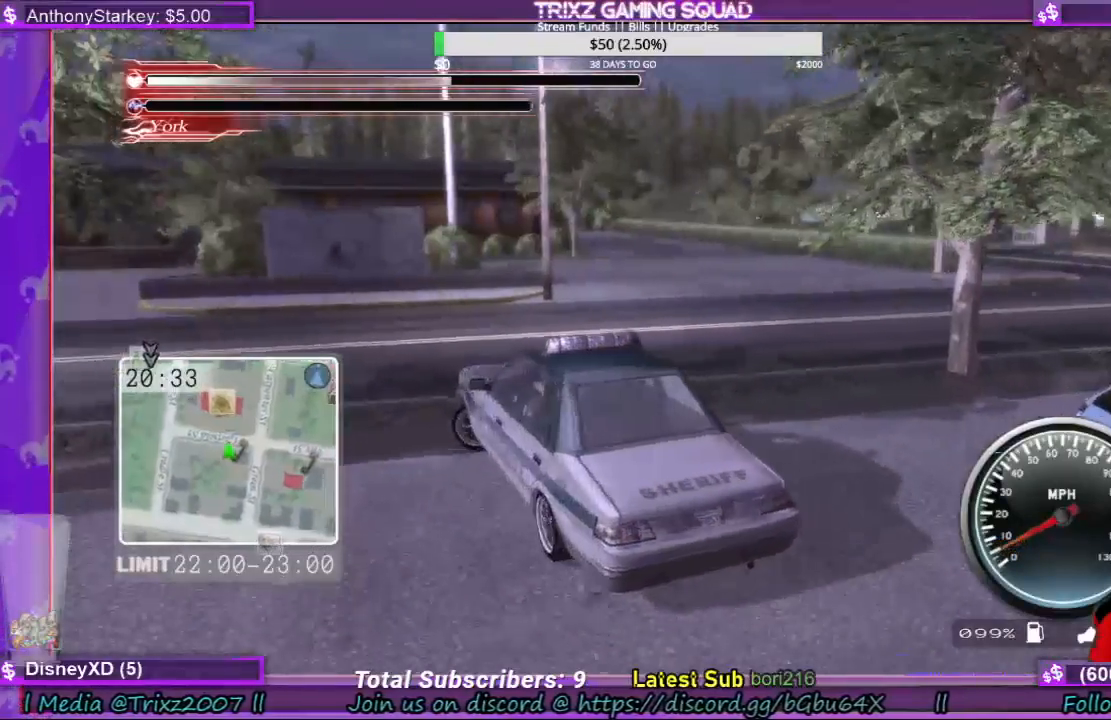
{"keys": ["a"], "mouse": [], "events": [[500, "w", "up"]]}
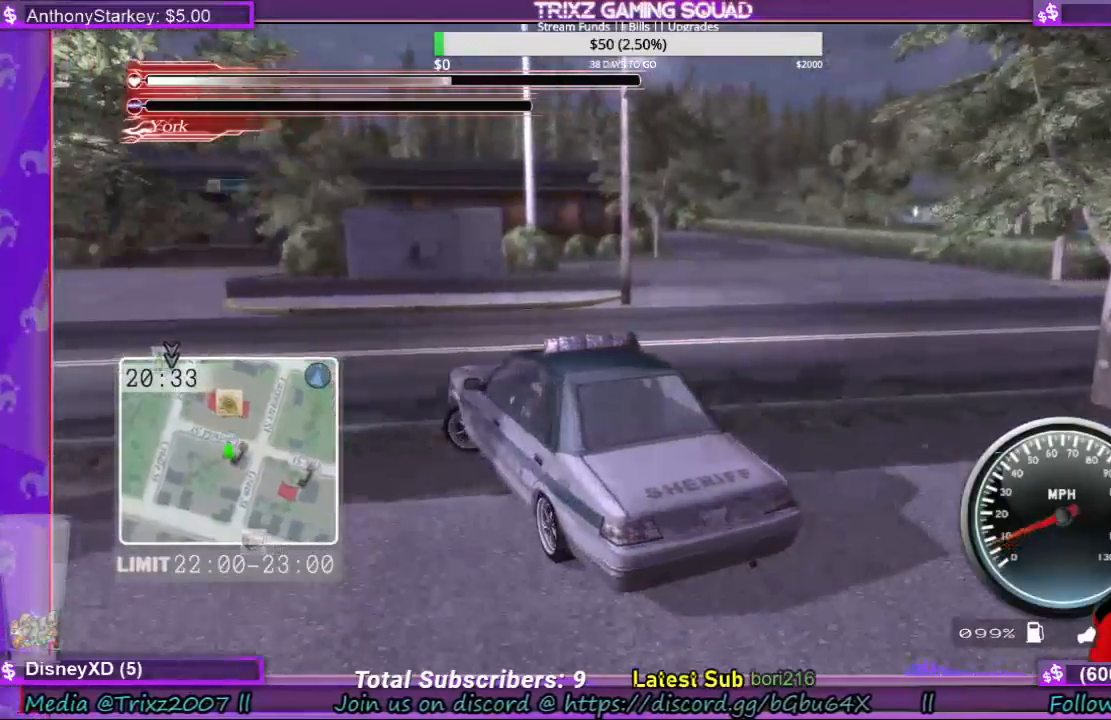
{"keys": ["a", "w"], "mouse": [], "events": [[233, "w", "down"]]}
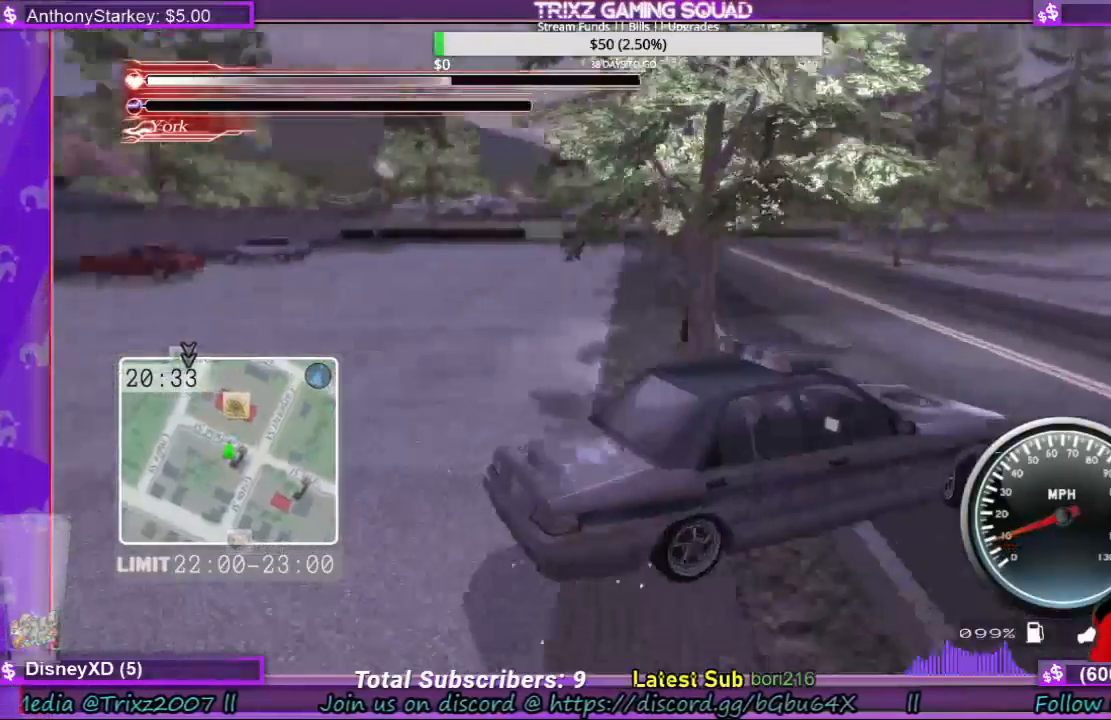
{"keys": ["a", "w"], "mouse": [], "events": []}
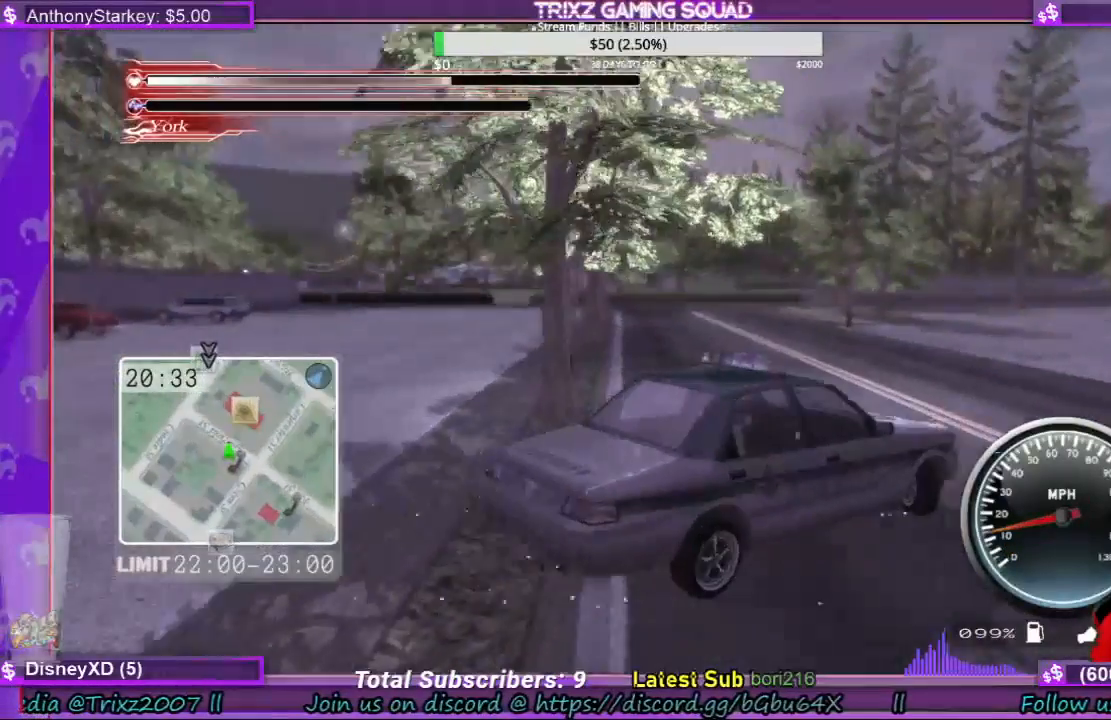
{"keys": ["a", "w"], "mouse": [], "events": []}
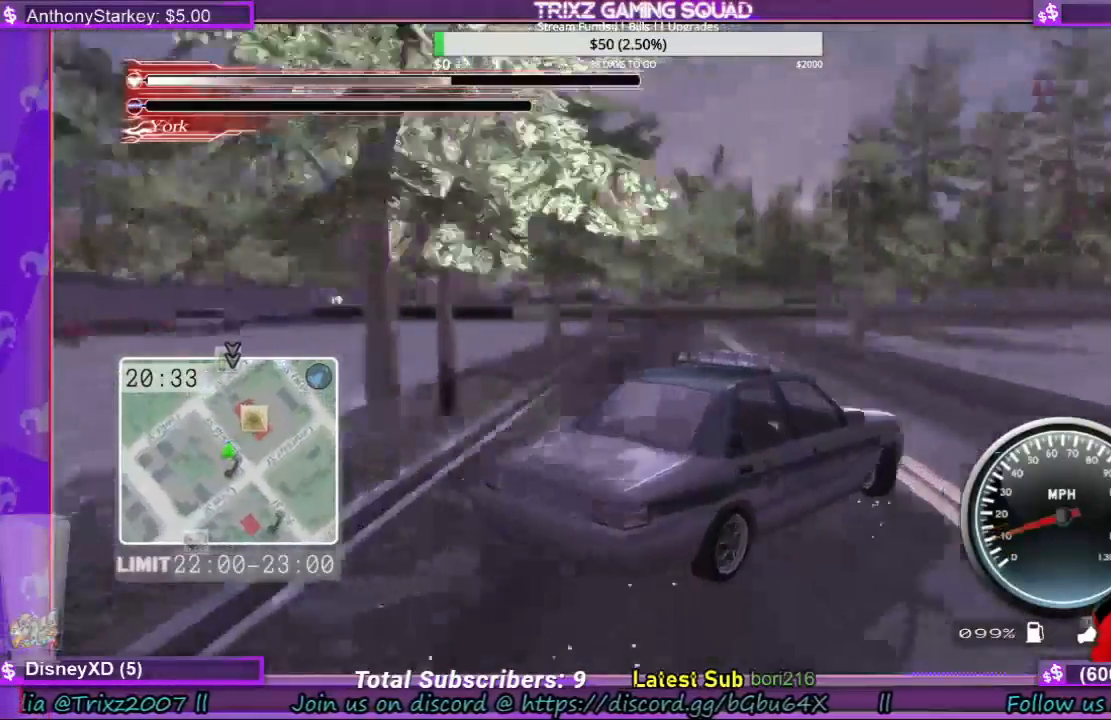
{"keys": ["a", "w"], "mouse": [], "events": []}
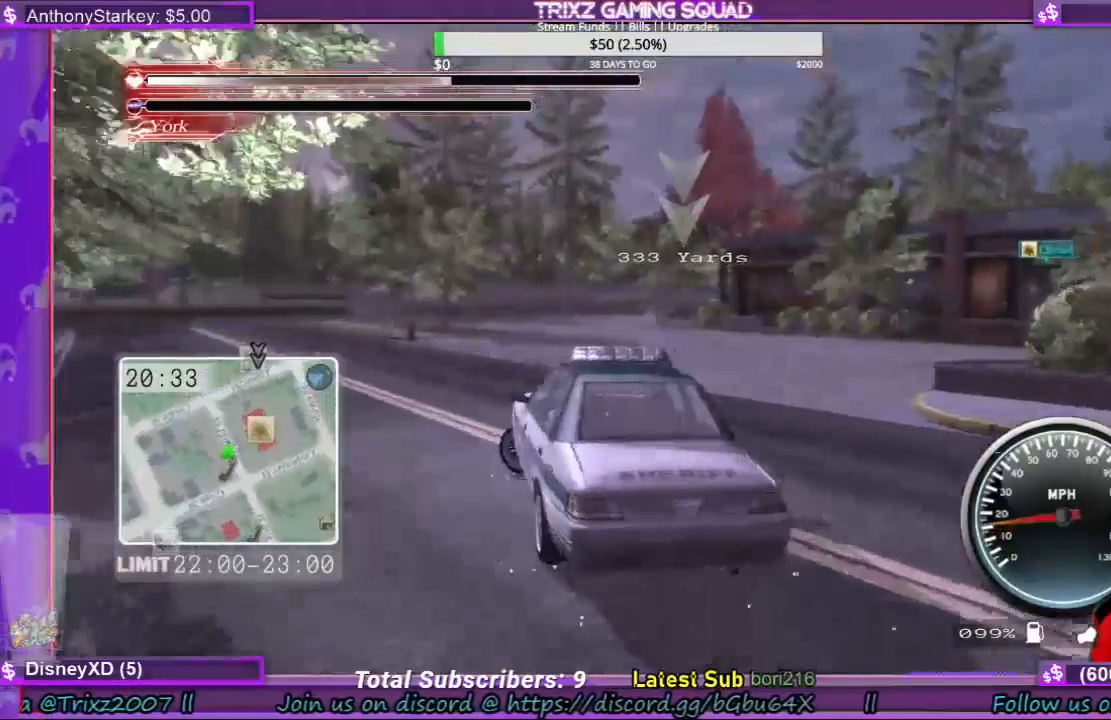
{"keys": [], "mouse": [], "events": [[33, "a", "up"], [400, "w", "up"]]}
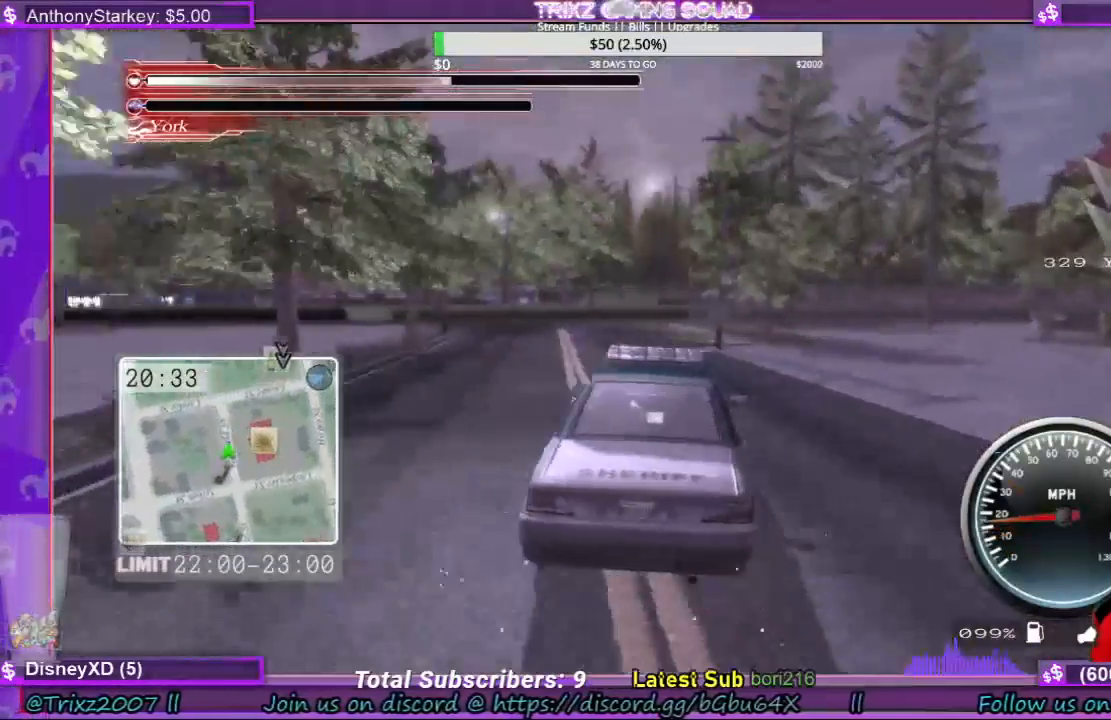
{"keys": [], "mouse": [], "events": [[33, "w", "down"], [233, "w", "up"], [367, "a", "down"], [467, "a", "up"]]}